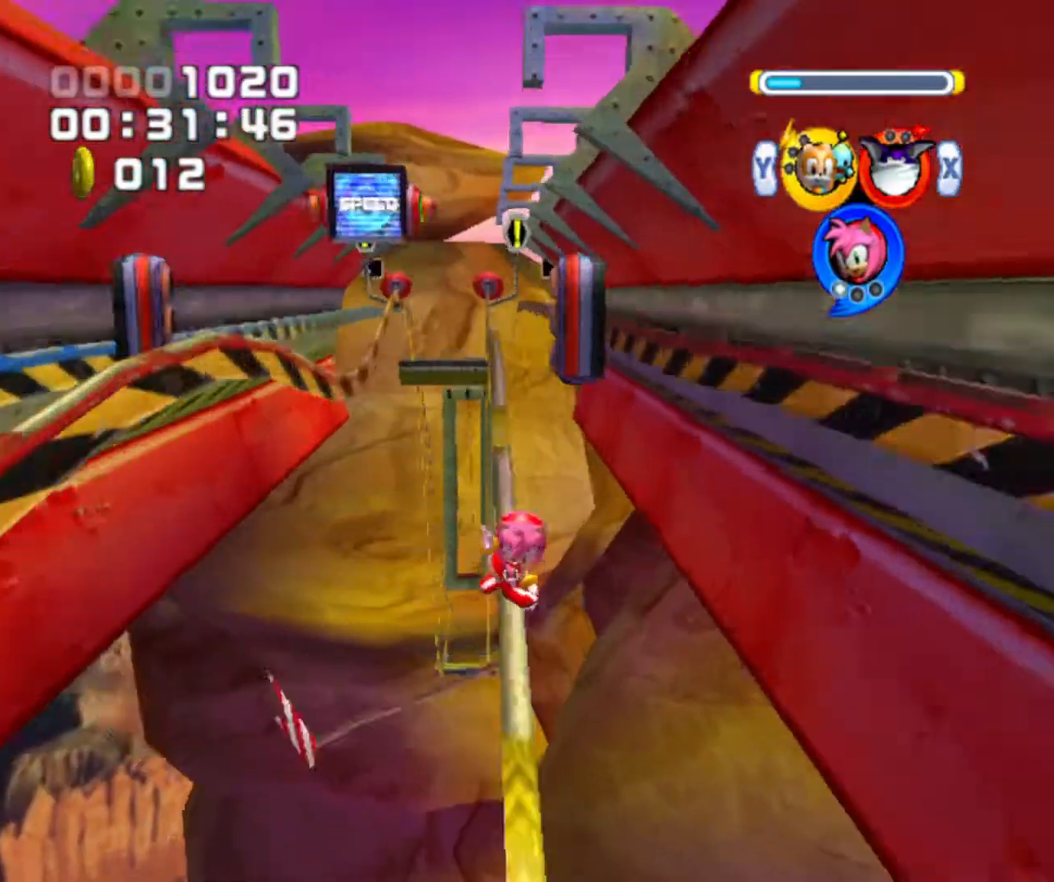
Gameplay with a controller (Nintendo layout); each line is a JSON object with the inputs held at the frame after it. "events" lists button and stick changes between this image and that frame as [ms after this image, input, new state], when the widget could be followed in between. Not read: L3 R3.
{"buttons": [], "left_stick": "up", "right_stick": "center", "events": [[100, "A", "down"], [367, "A", "up"], [367, "left_stick", "right"], [467, "left_stick", "up"]]}
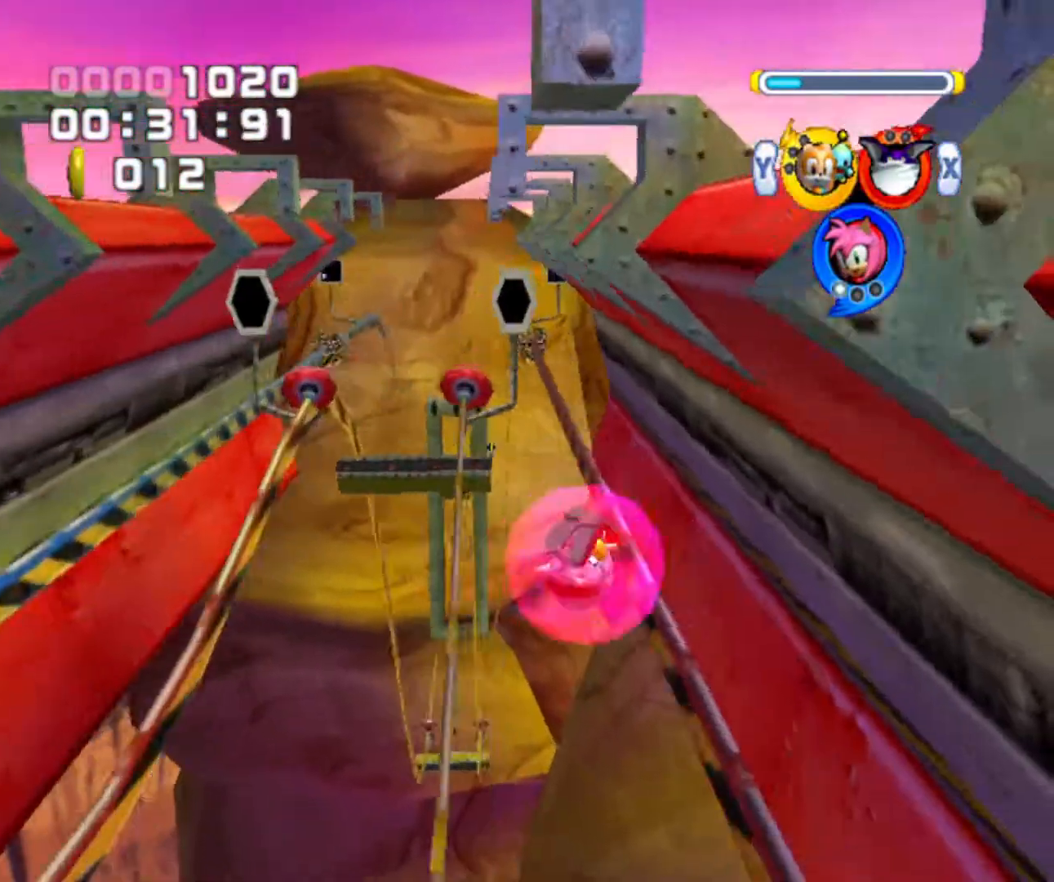
{"buttons": [], "left_stick": "up", "right_stick": "center", "events": []}
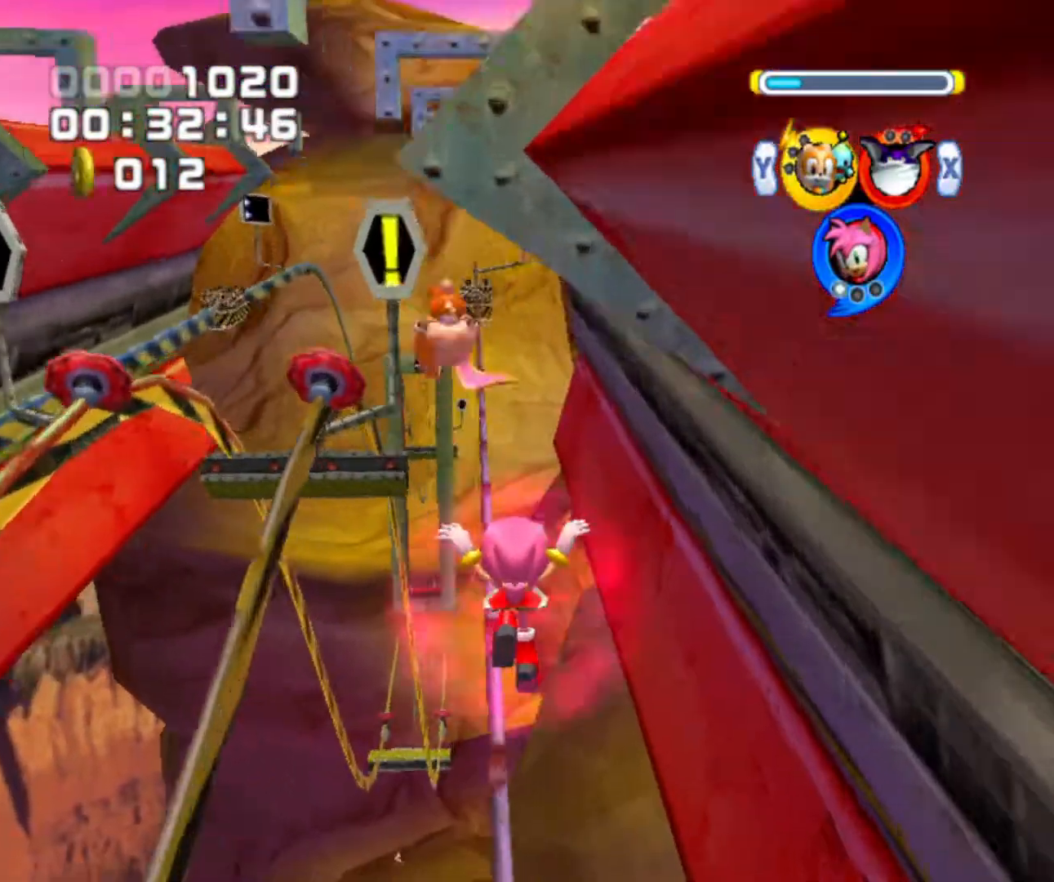
{"buttons": ["B", "X"], "left_stick": "center", "right_stick": "center", "events": [[200, "left_stick", "center"], [333, "B", "down"], [333, "X", "down"], [433, "X", "up"], [433, "Y", "down"], [500, "X", "down"], [500, "Y", "up"]]}
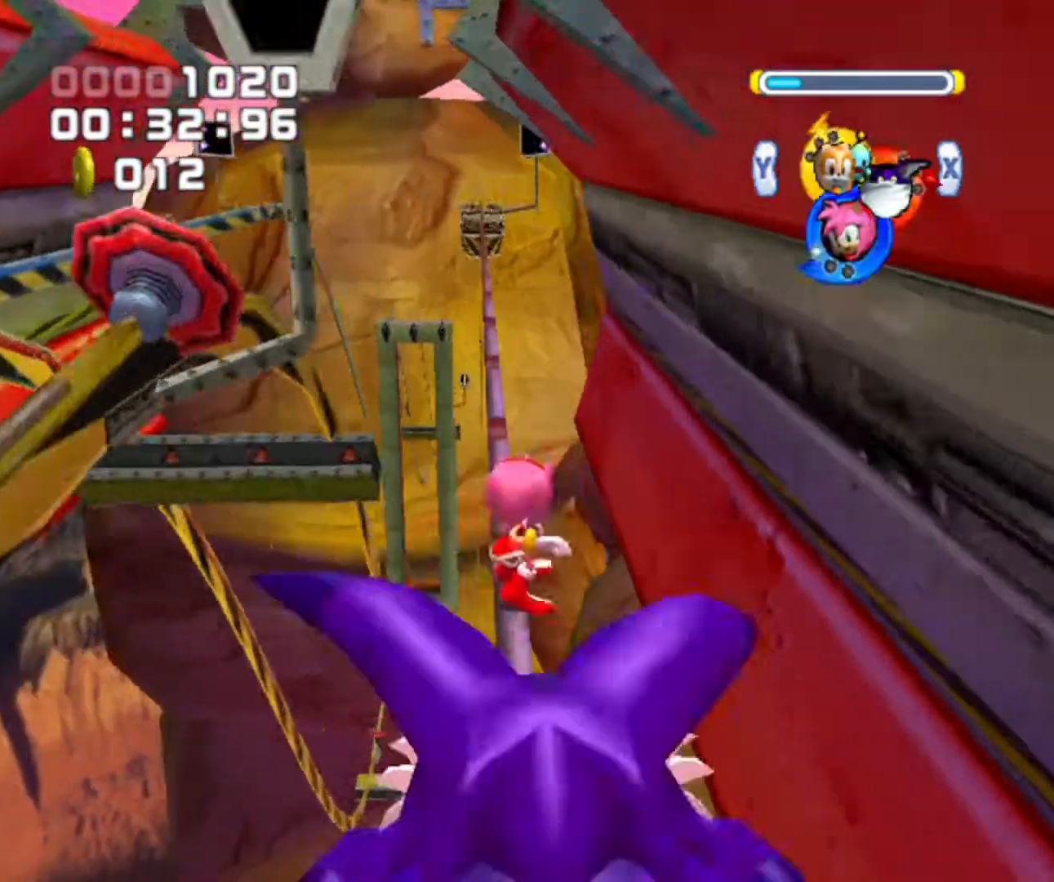
{"buttons": ["B"], "left_stick": "center", "right_stick": "center", "events": [[167, "X", "up"], [167, "Y", "down"], [367, "Y", "up"]]}
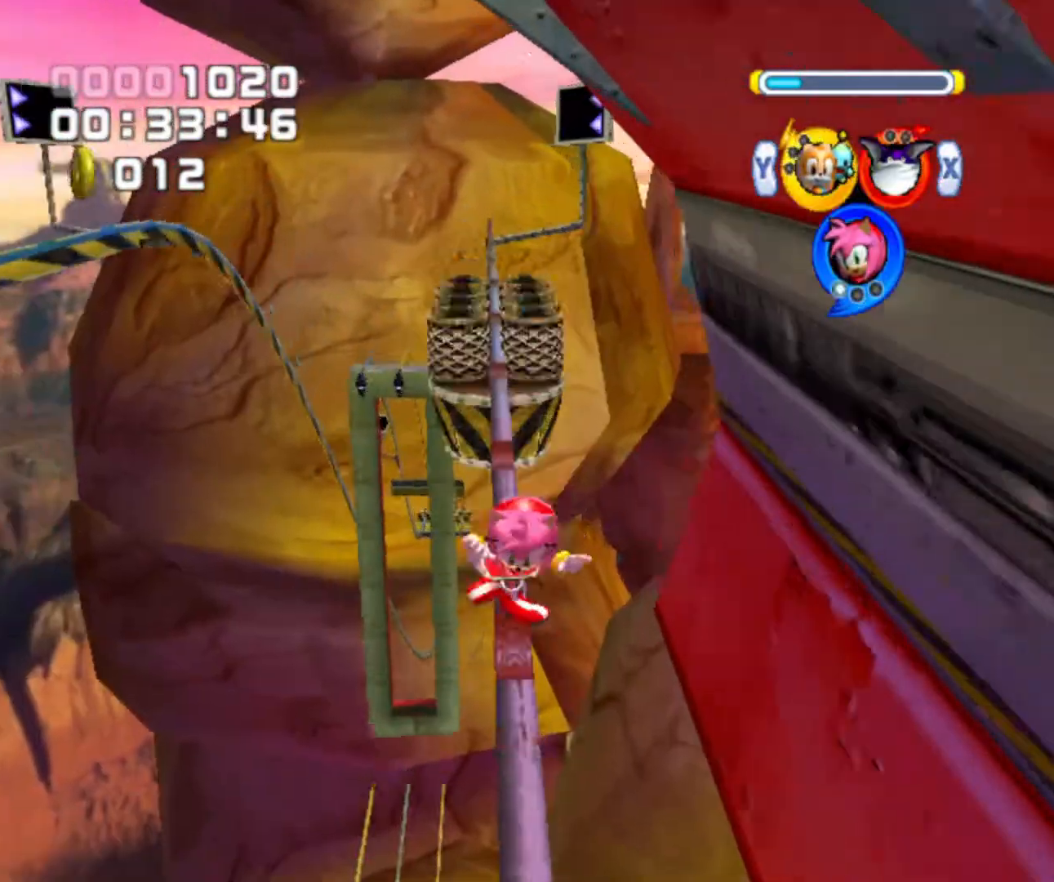
{"buttons": ["B"], "left_stick": "center", "right_stick": "center", "events": []}
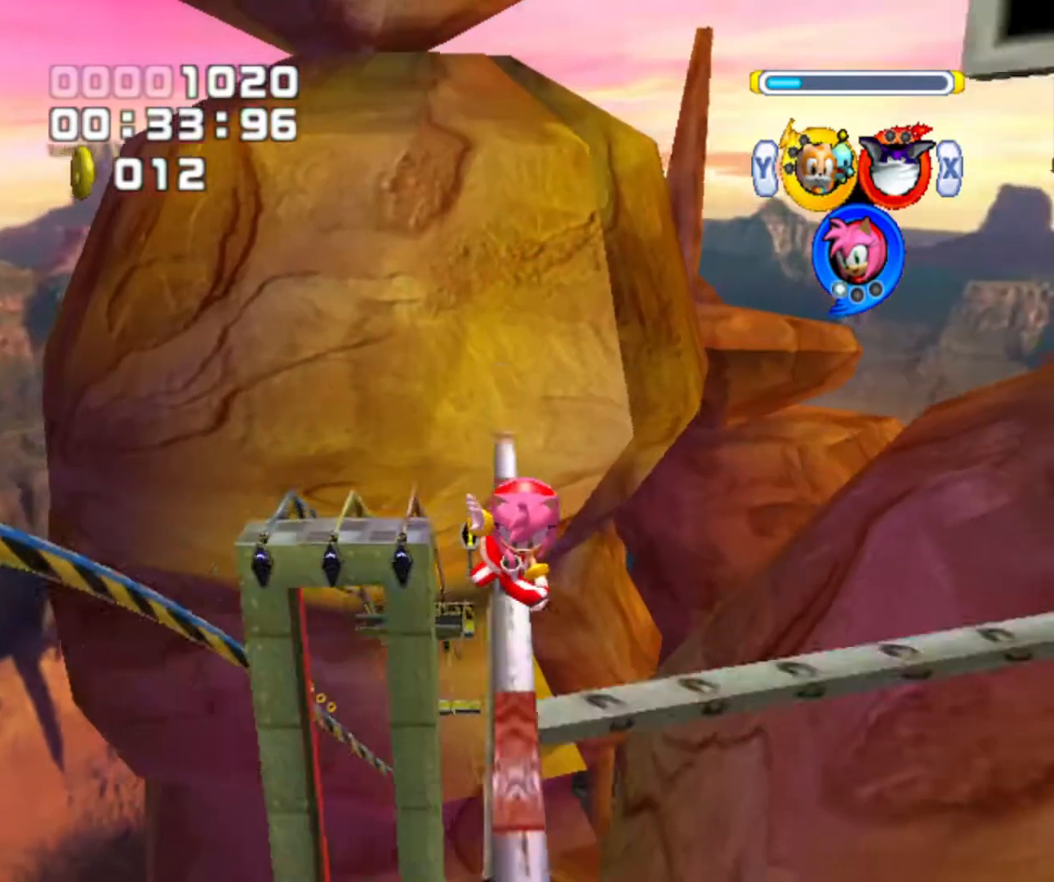
{"buttons": ["B"], "left_stick": "left", "right_stick": "center", "events": [[433, "left_stick", "left"]]}
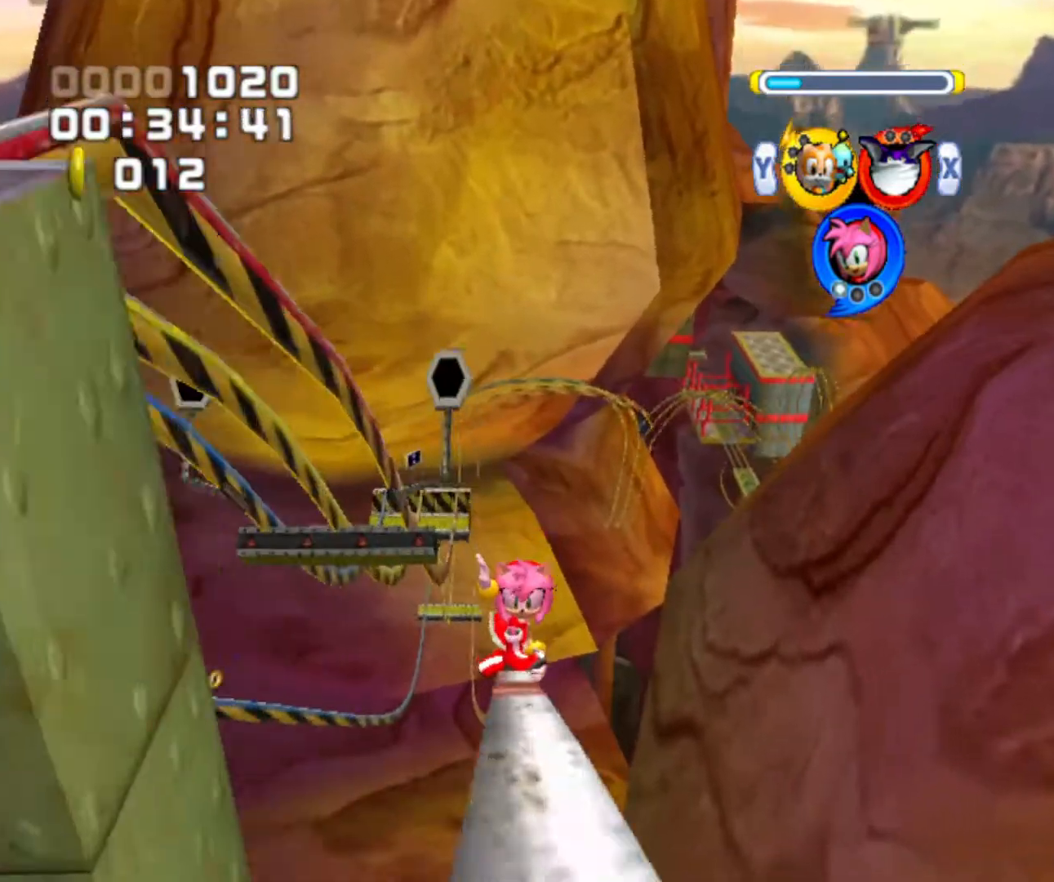
{"buttons": ["B"], "left_stick": "left", "right_stick": "center", "events": []}
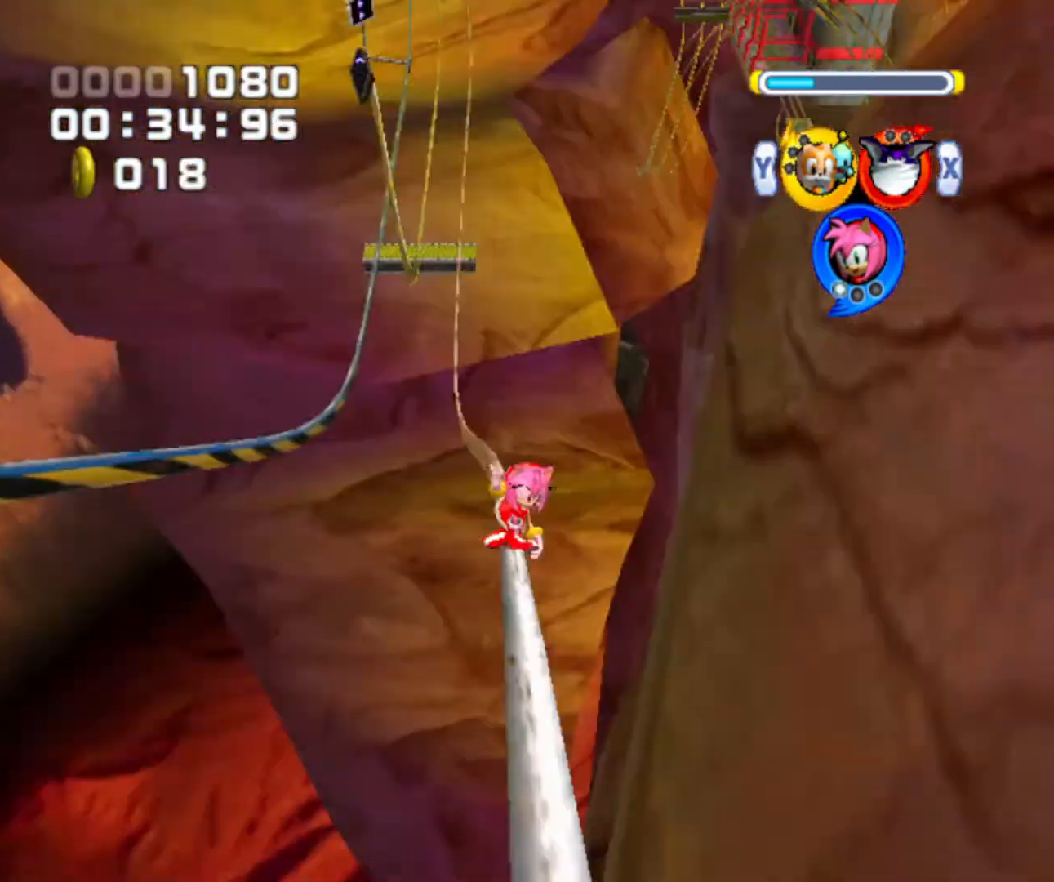
{"buttons": ["B"], "left_stick": "left", "right_stick": "center", "events": []}
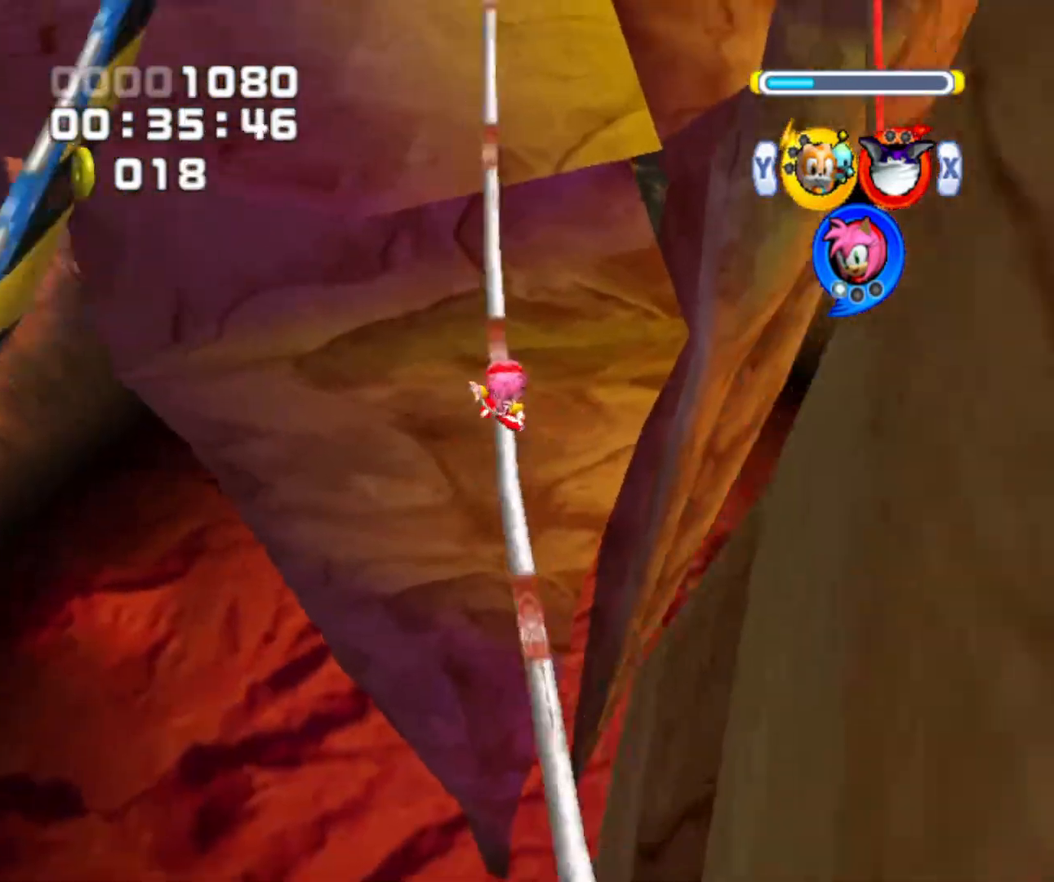
{"buttons": ["B", "Y"], "left_stick": "center", "right_stick": "center", "events": [[300, "left_stick", "center"], [333, "X", "down"], [500, "X", "up"], [500, "Y", "down"]]}
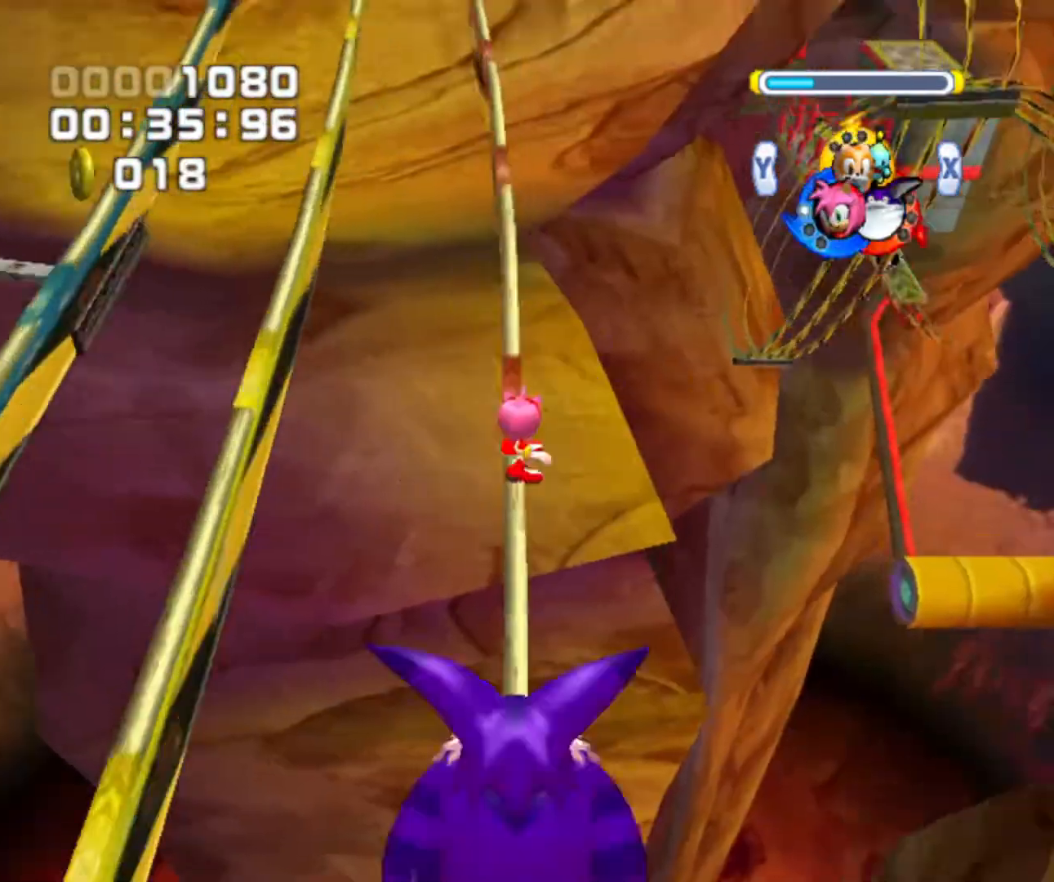
{"buttons": ["B", "Y"], "left_stick": "center", "right_stick": "center", "events": [[33, "X", "down"], [67, "Y", "up"], [200, "X", "up"], [200, "Y", "down"], [267, "X", "down"], [267, "Y", "up"], [367, "X", "up"], [367, "Y", "down"]]}
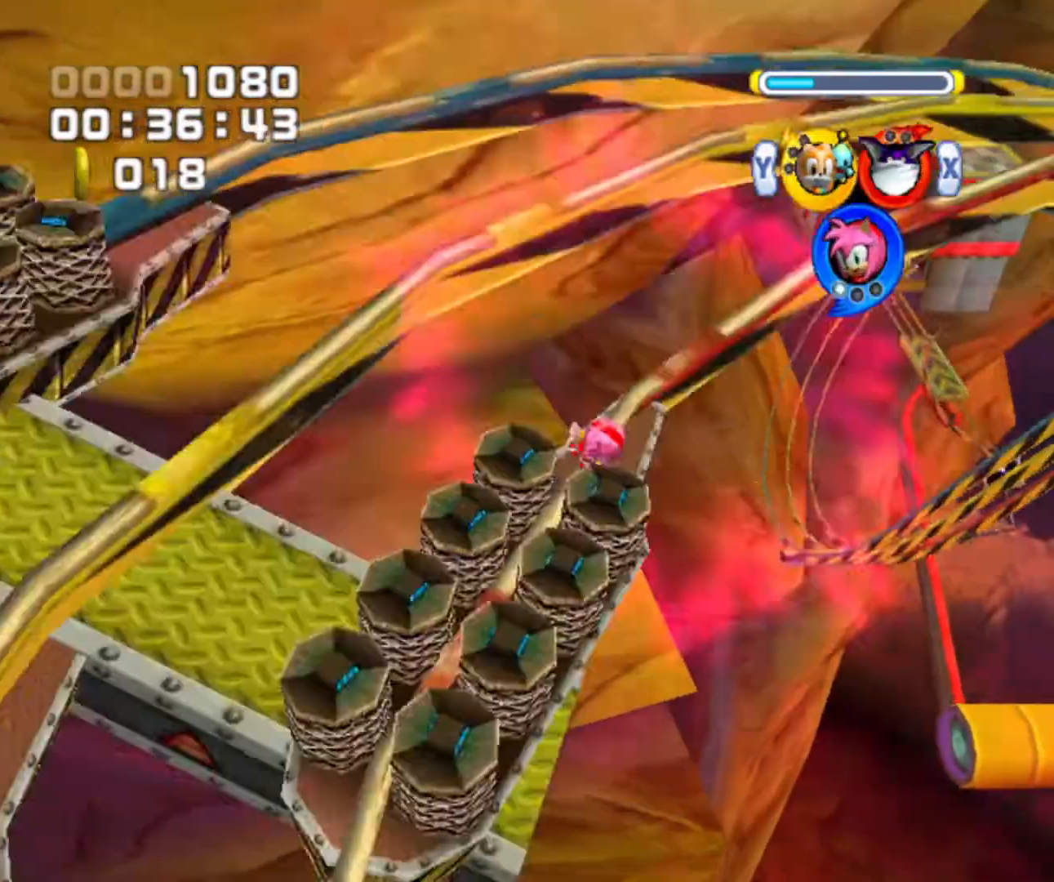
{"buttons": ["B"], "left_stick": "left", "right_stick": "center", "events": [[133, "Y", "up"], [167, "left_stick", "down-left"], [233, "left_stick", "left"]]}
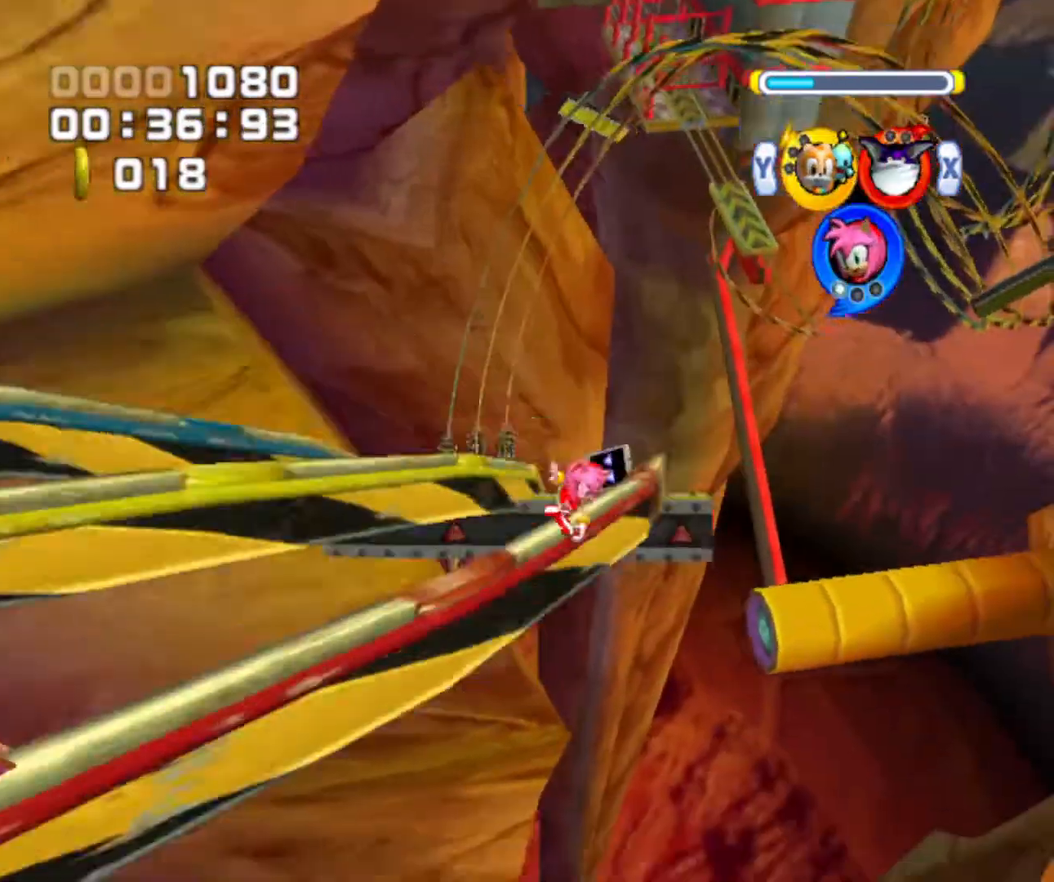
{"buttons": ["B"], "left_stick": "center", "right_stick": "center", "events": [[300, "left_stick", "center"]]}
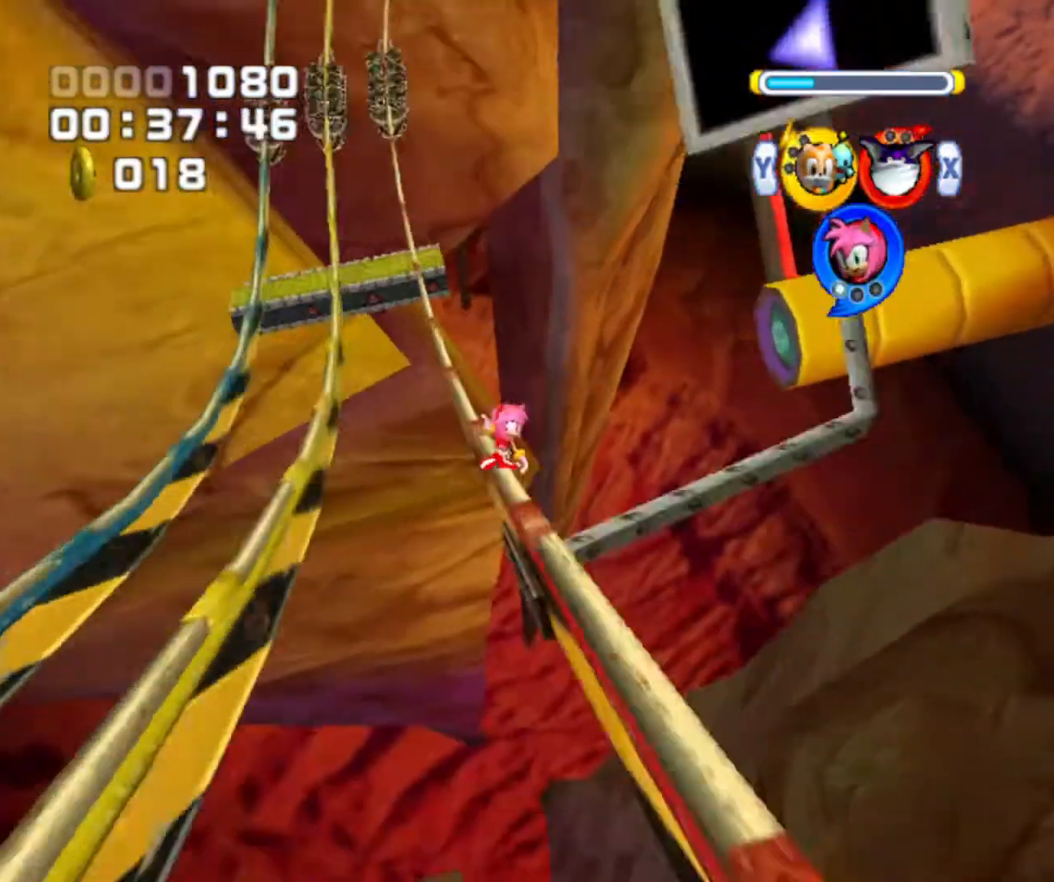
{"buttons": ["B"], "left_stick": "center", "right_stick": "center", "events": []}
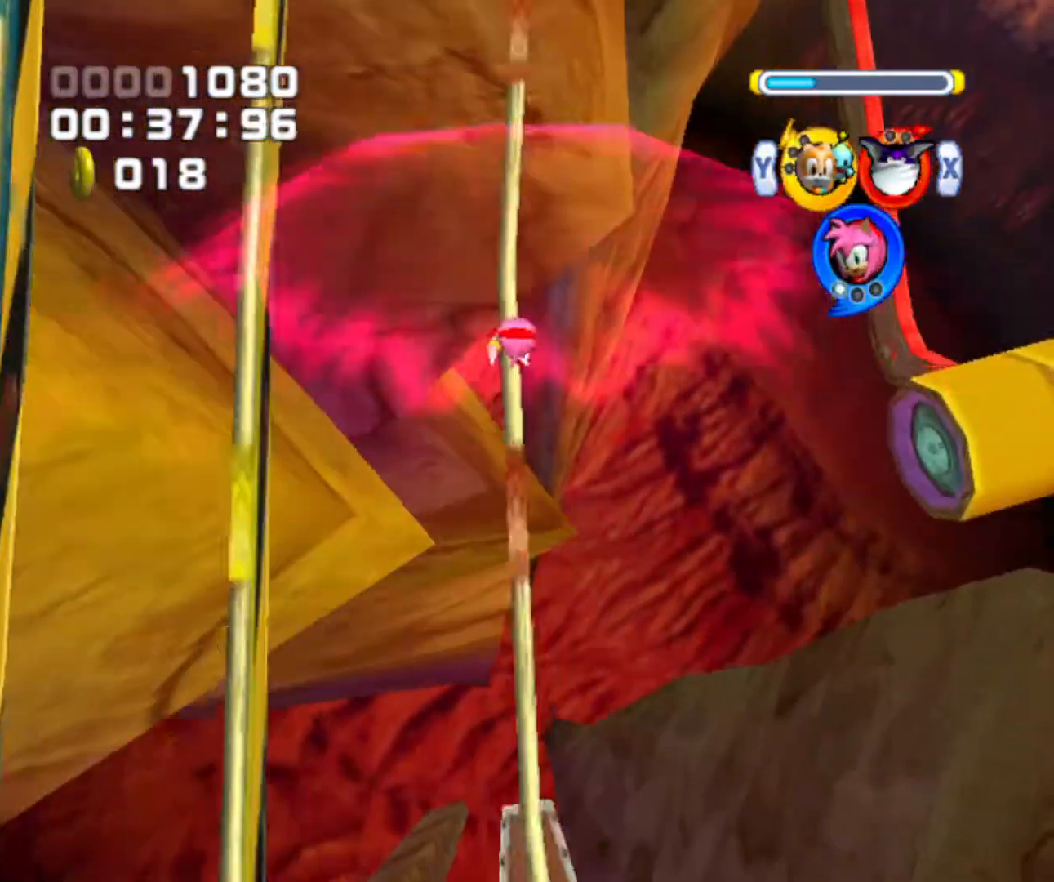
{"buttons": ["B"], "left_stick": "center", "right_stick": "center", "events": []}
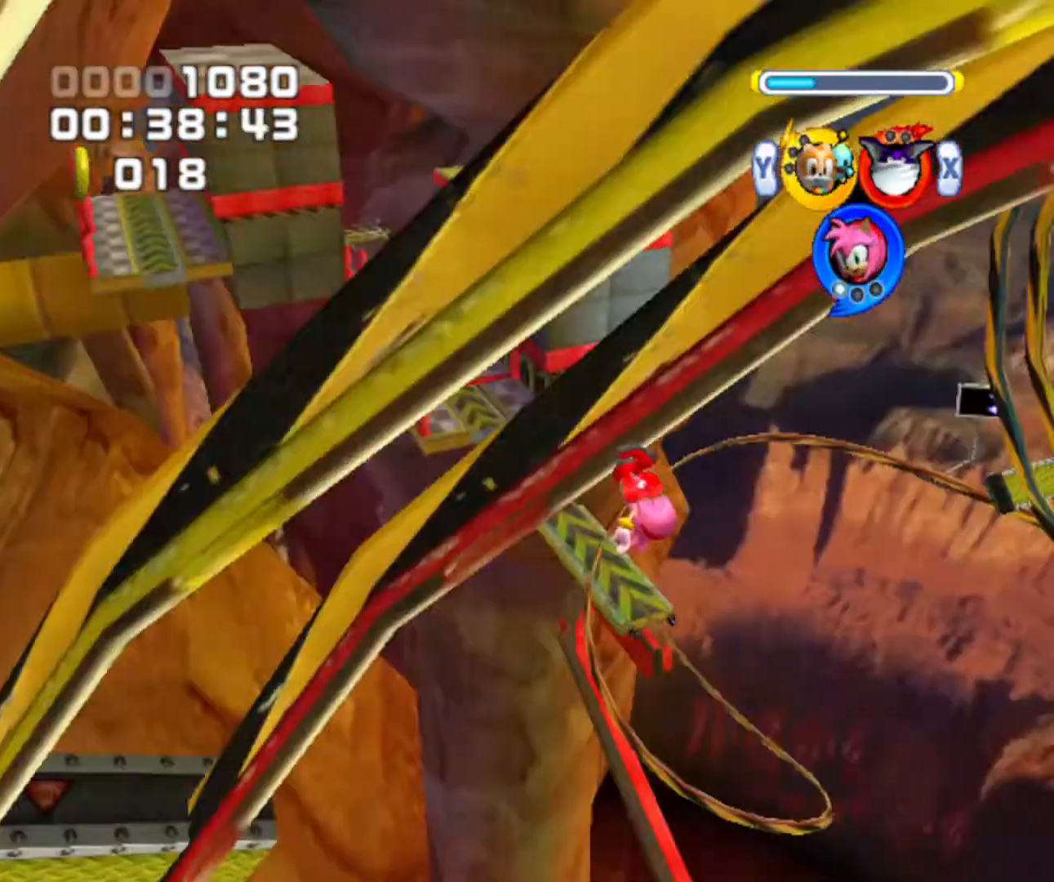
{"buttons": ["B"], "left_stick": "center", "right_stick": "center", "events": []}
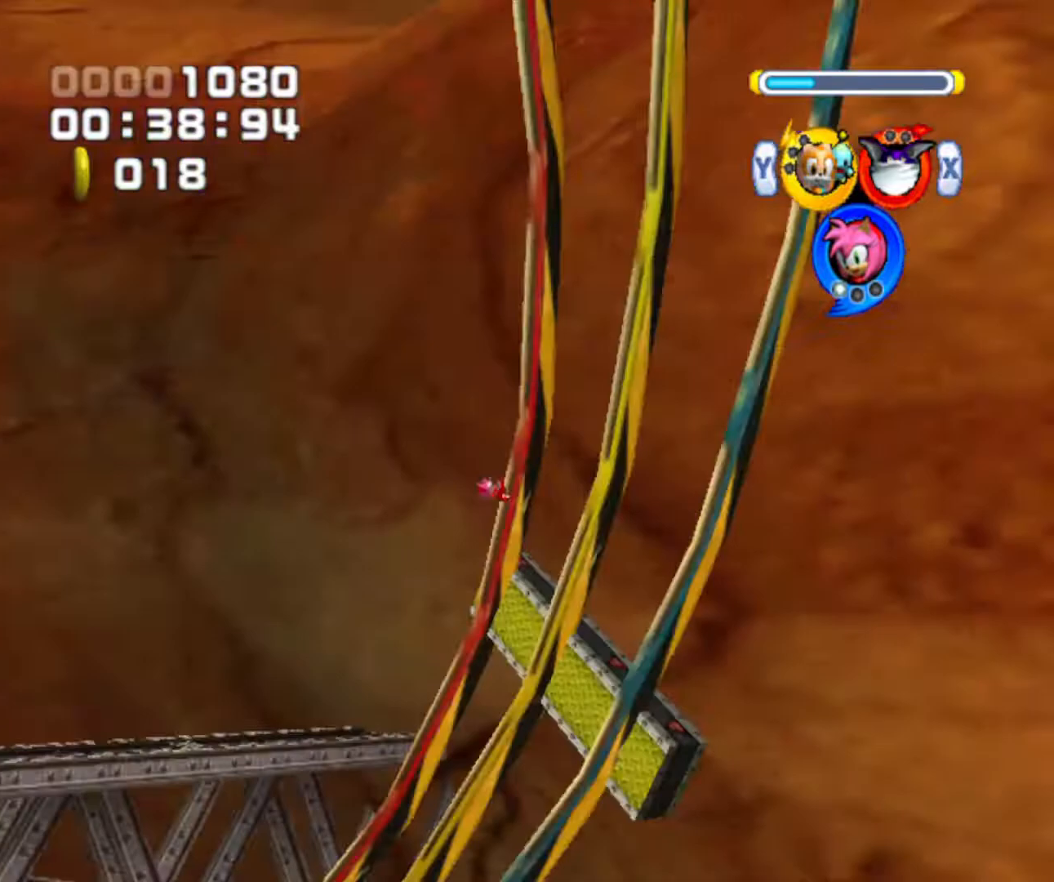
{"buttons": ["B"], "left_stick": "center", "right_stick": "center", "events": []}
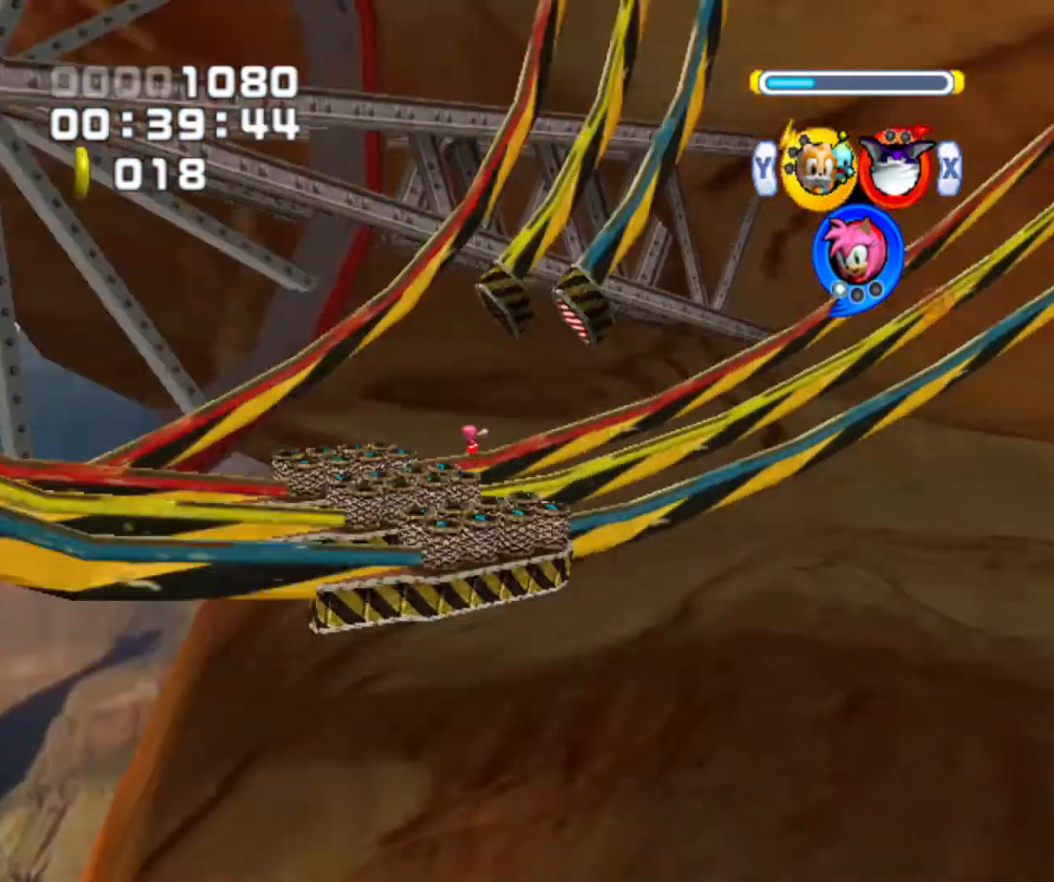
{"buttons": ["B"], "left_stick": "center", "right_stick": "center", "events": []}
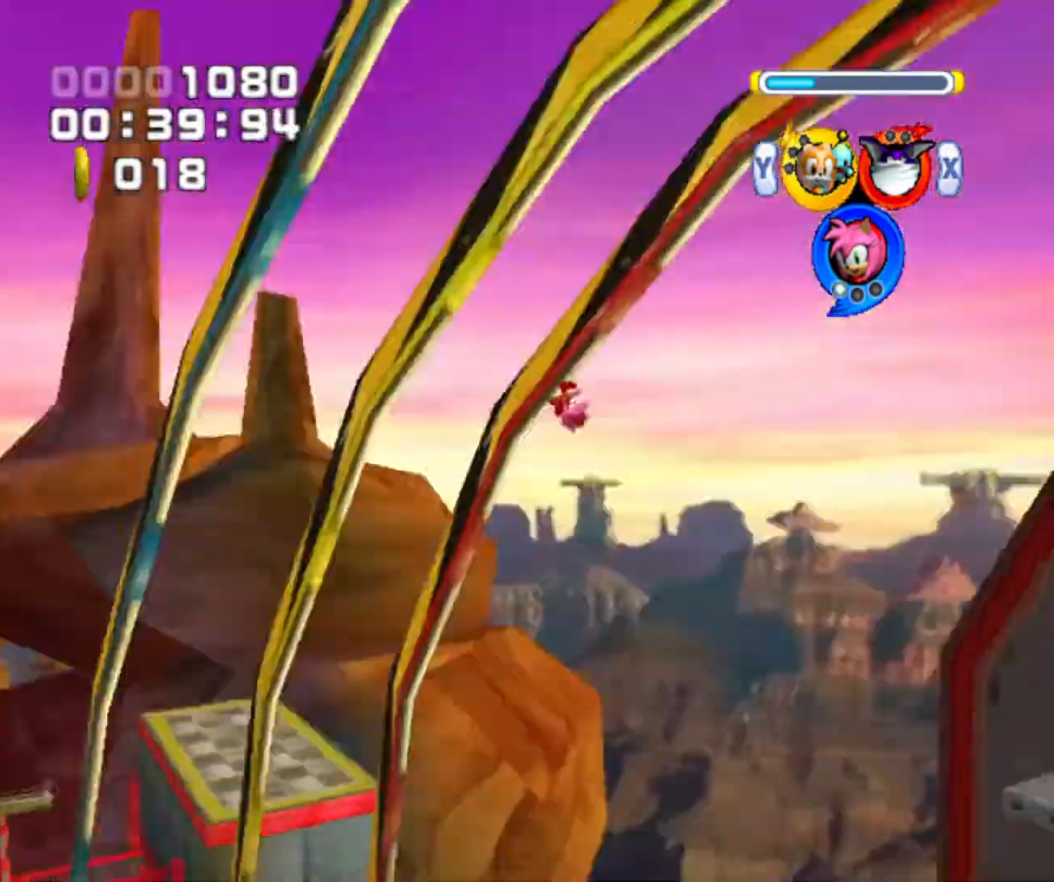
{"buttons": ["B"], "left_stick": "center", "right_stick": "center", "events": []}
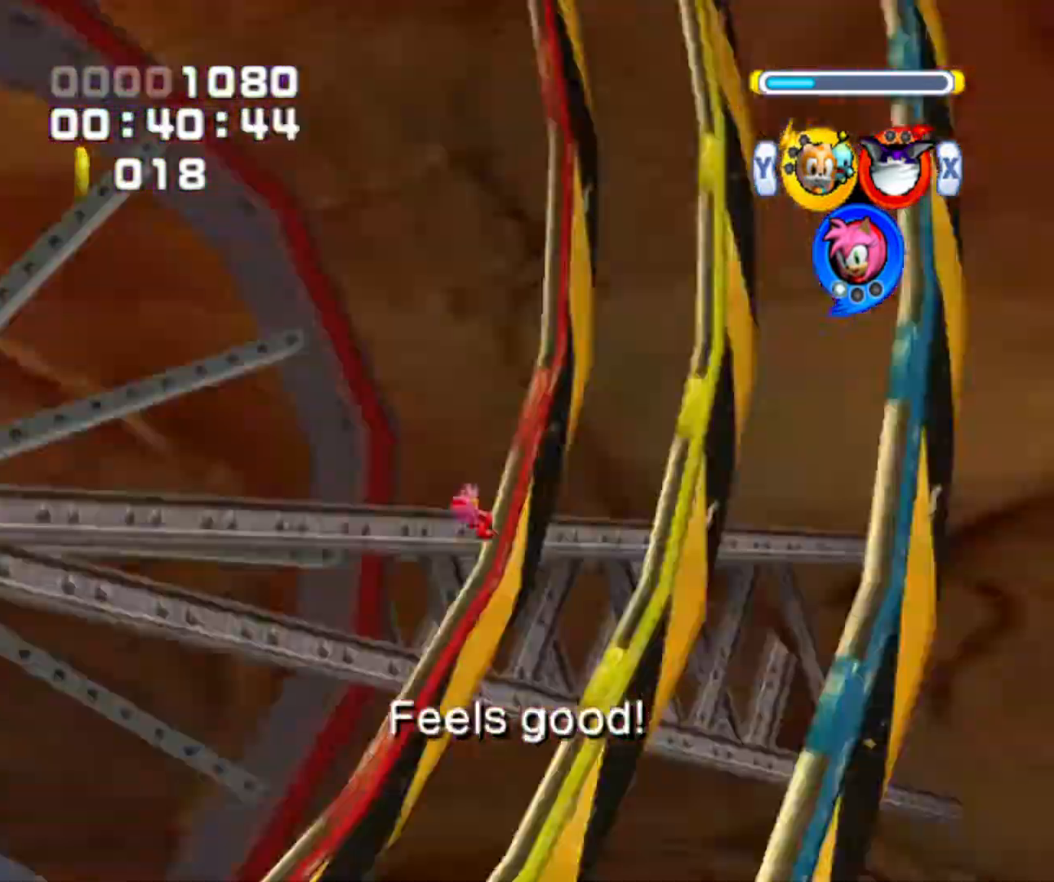
{"buttons": ["B"], "left_stick": "center", "right_stick": "center", "events": []}
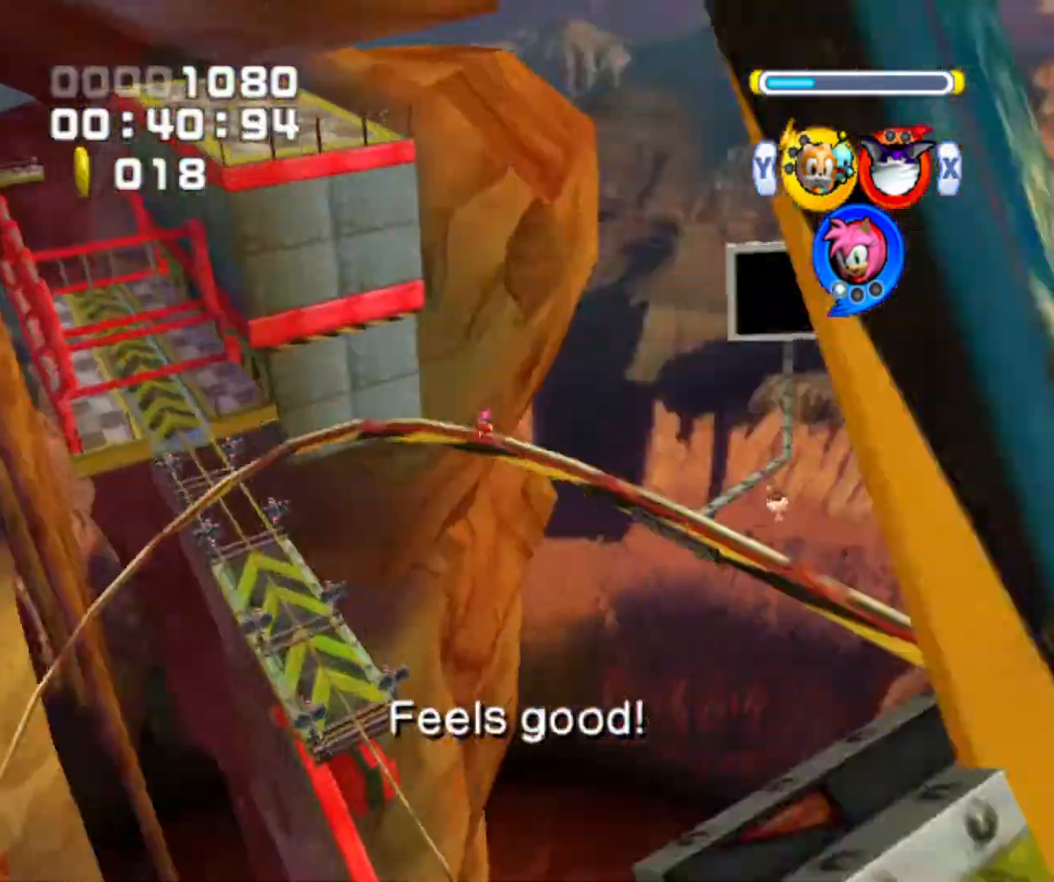
{"buttons": ["B"], "left_stick": "center", "right_stick": "center", "events": []}
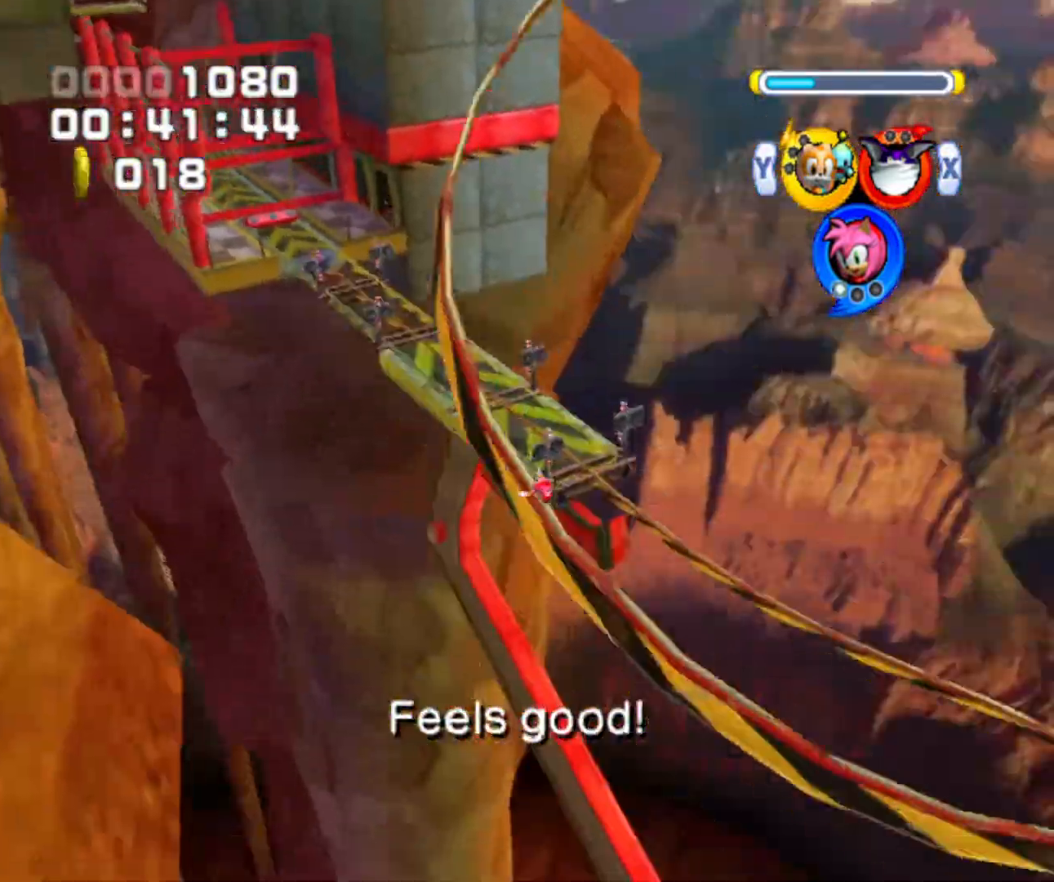
{"buttons": ["B"], "left_stick": "left", "right_stick": "center", "events": [[367, "left_stick", "left"]]}
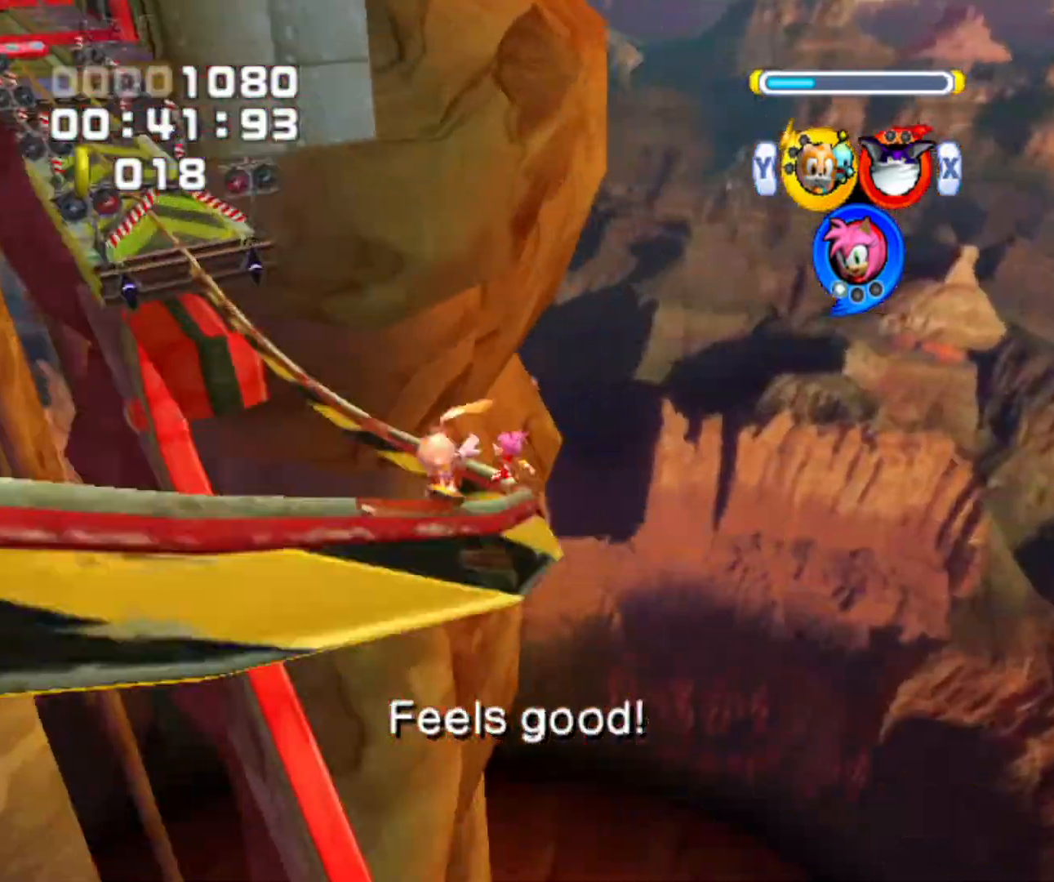
{"buttons": ["B", "X"], "left_stick": "center", "right_stick": "center", "events": [[100, "left_stick", "center"], [267, "X", "down"], [467, "X", "up"], [467, "Y", "down"], [500, "X", "down"], [500, "Y", "up"]]}
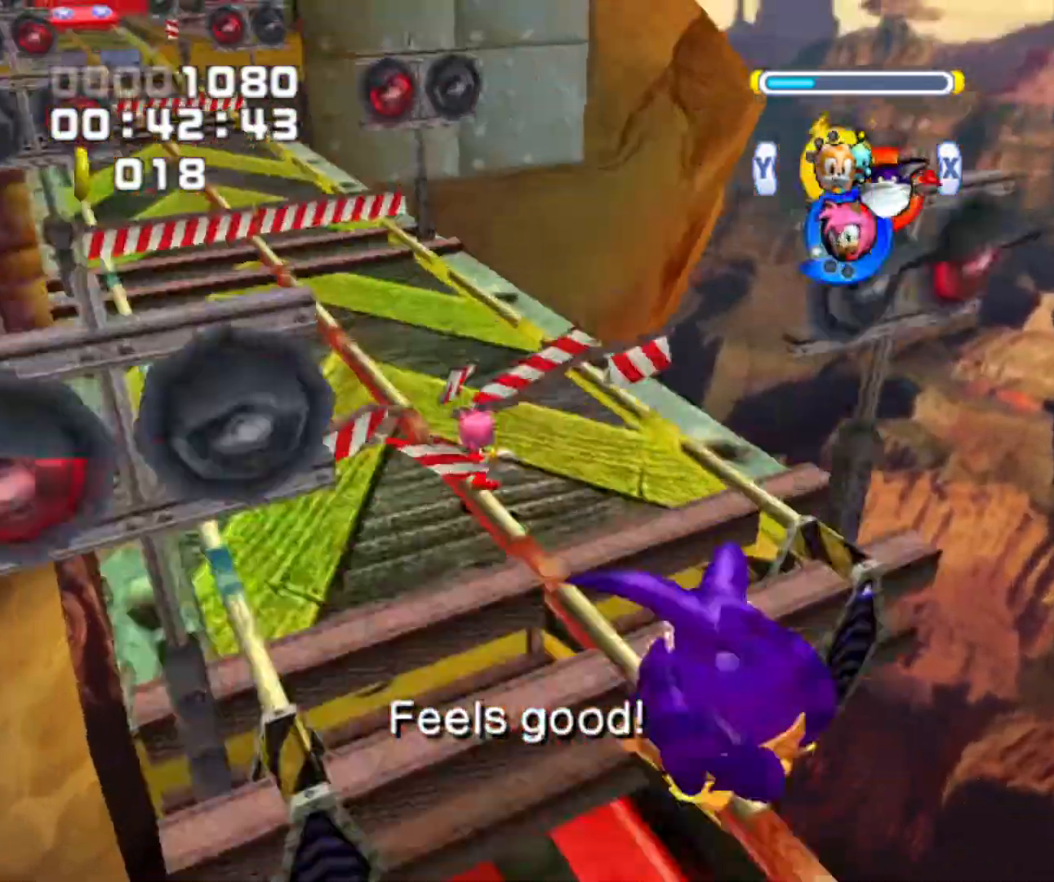
{"buttons": ["B", "Y"], "left_stick": "center", "right_stick": "center", "events": [[67, "X", "up"], [67, "Y", "down"], [200, "X", "down"], [233, "Y", "up"], [333, "X", "up"], [333, "Y", "down"]]}
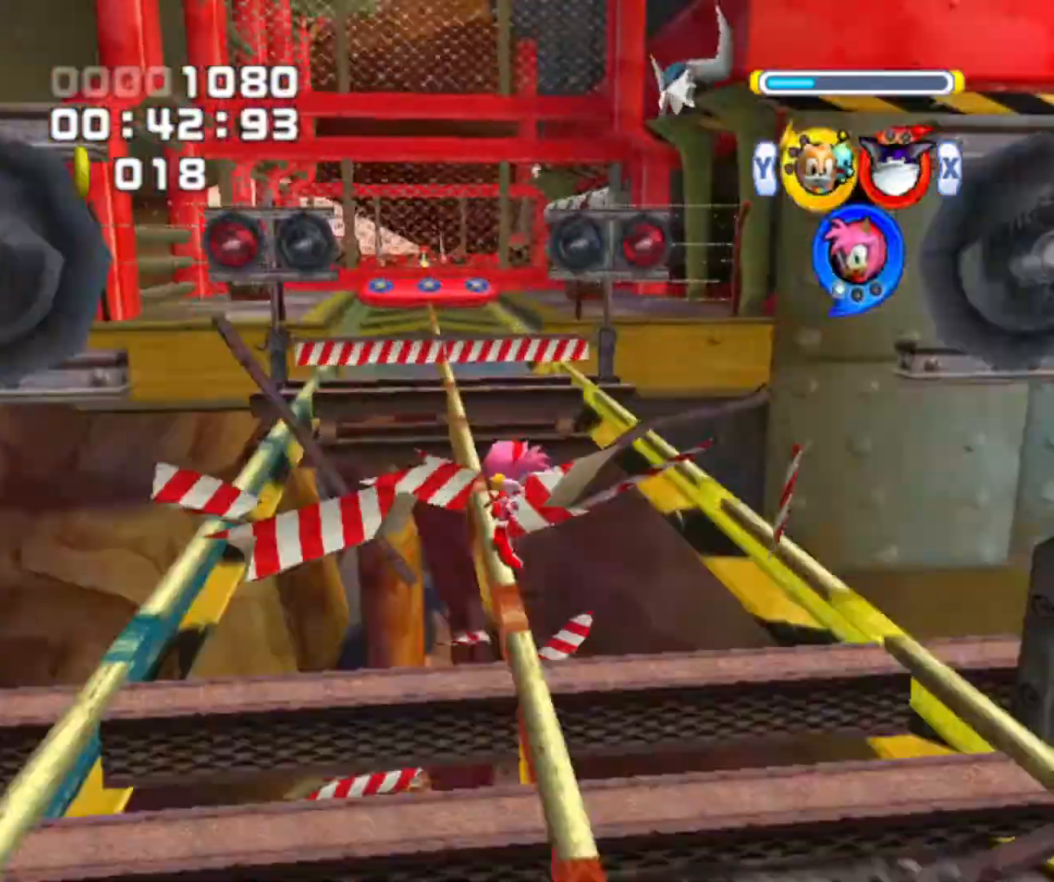
{"buttons": ["B", "X"], "left_stick": "center", "right_stick": "center", "events": [[100, "Y", "up"], [367, "X", "down"], [467, "X", "up"], [500, "X", "down"]]}
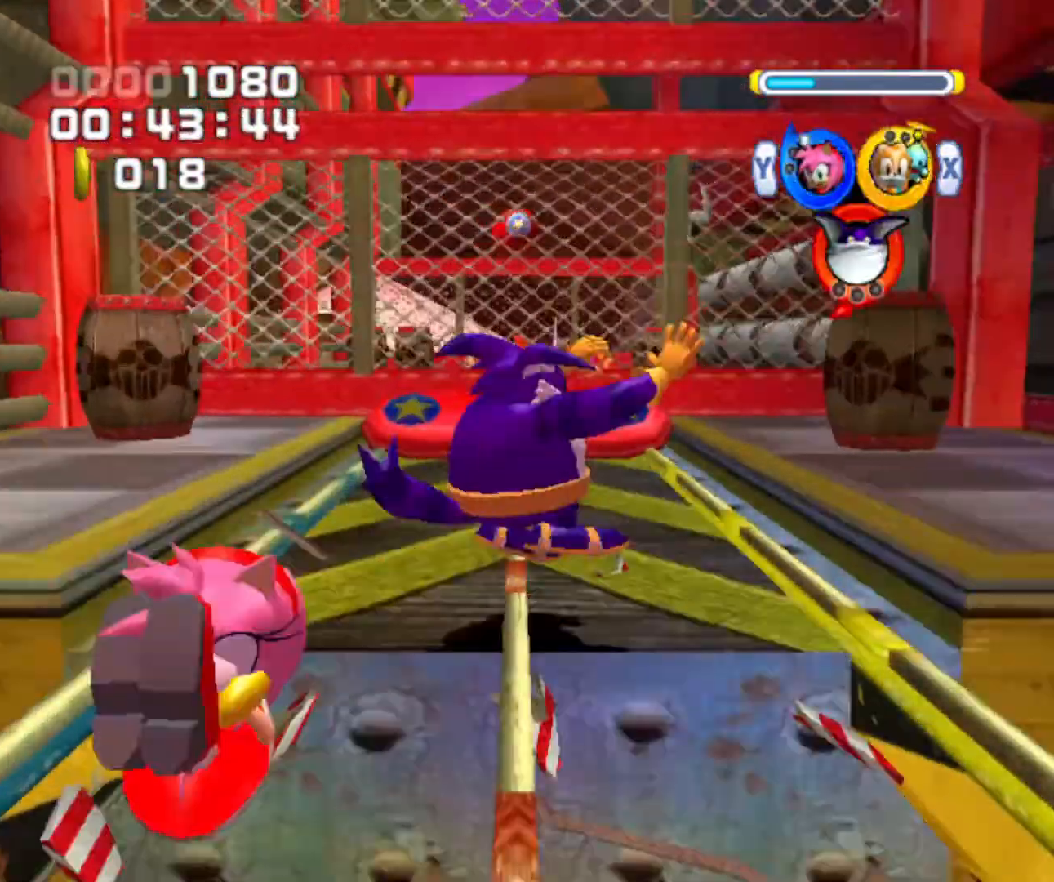
{"buttons": ["R1"], "left_stick": "center", "right_stick": "center", "events": [[200, "B", "up"], [200, "X", "up"], [500, "R1", "down"]]}
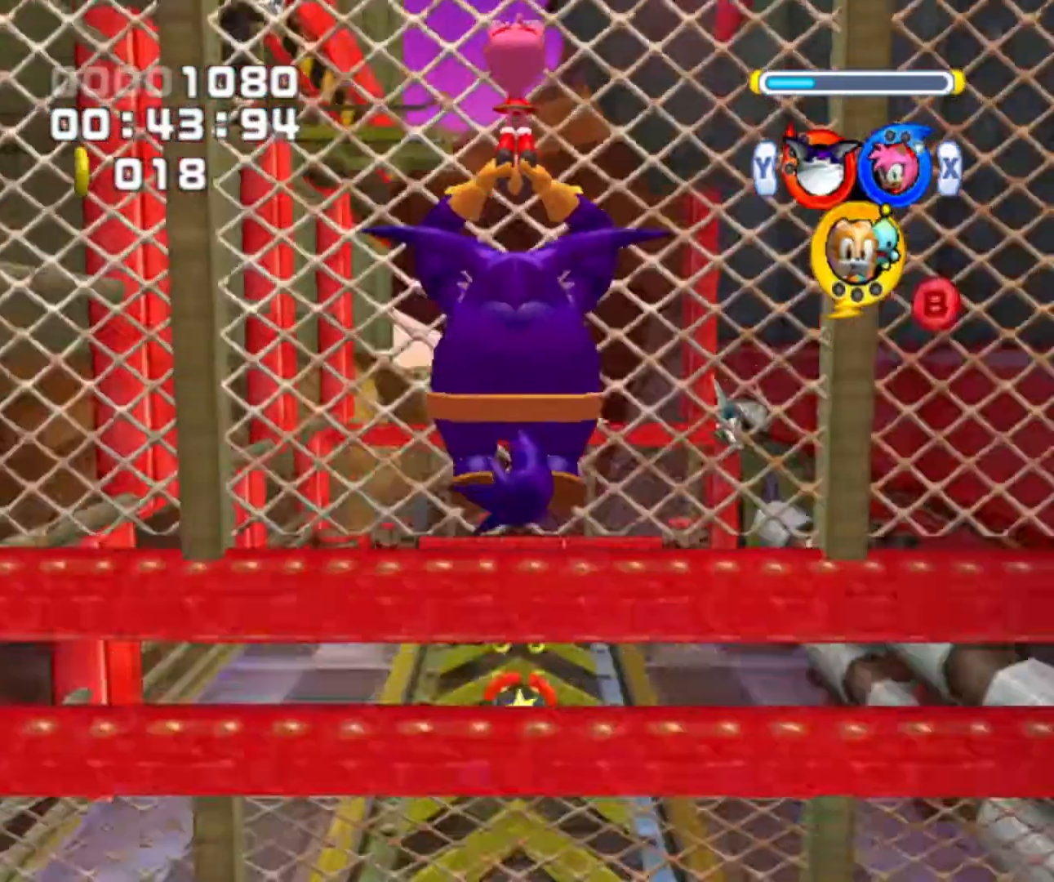
{"buttons": [], "left_stick": "up", "right_stick": "center", "events": [[67, "left_stick", "up"], [200, "R1", "up"]]}
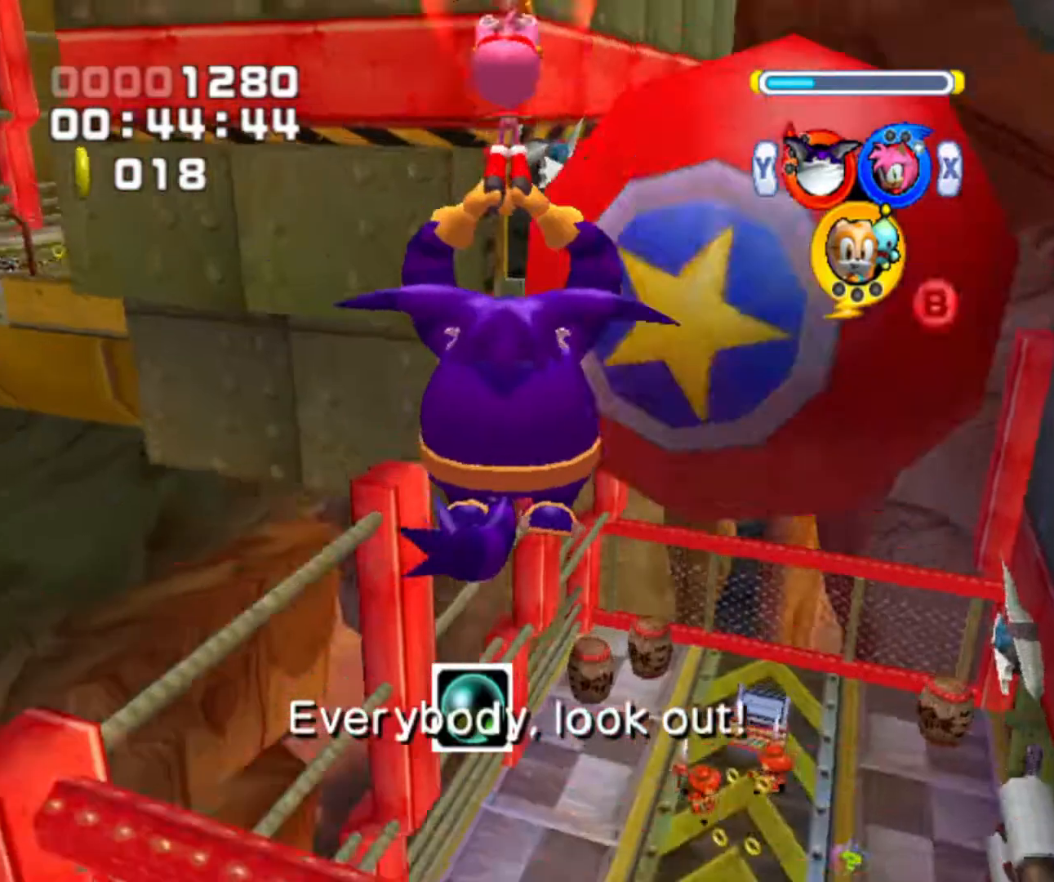
{"buttons": [], "left_stick": "up", "right_stick": "center", "events": [[67, "R1", "down"], [200, "R1", "up"], [400, "R1", "down"], [467, "R1", "up"]]}
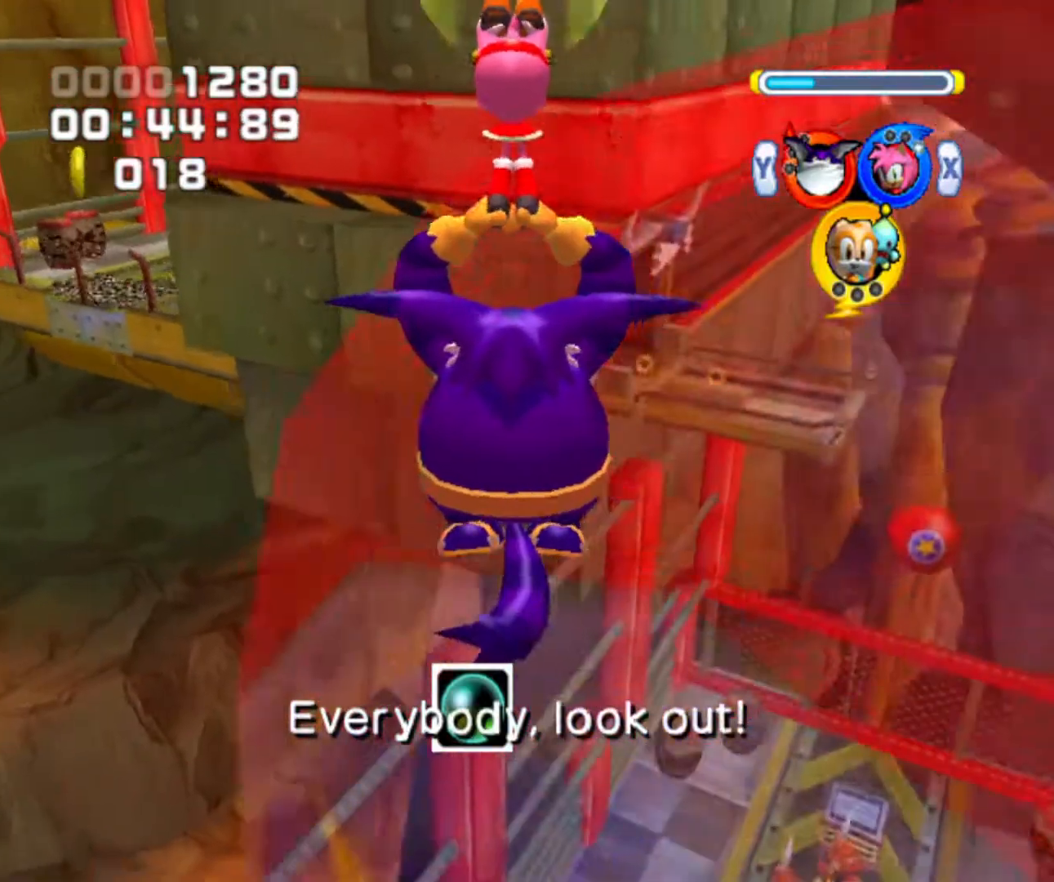
{"buttons": [], "left_stick": "up", "right_stick": "center", "events": []}
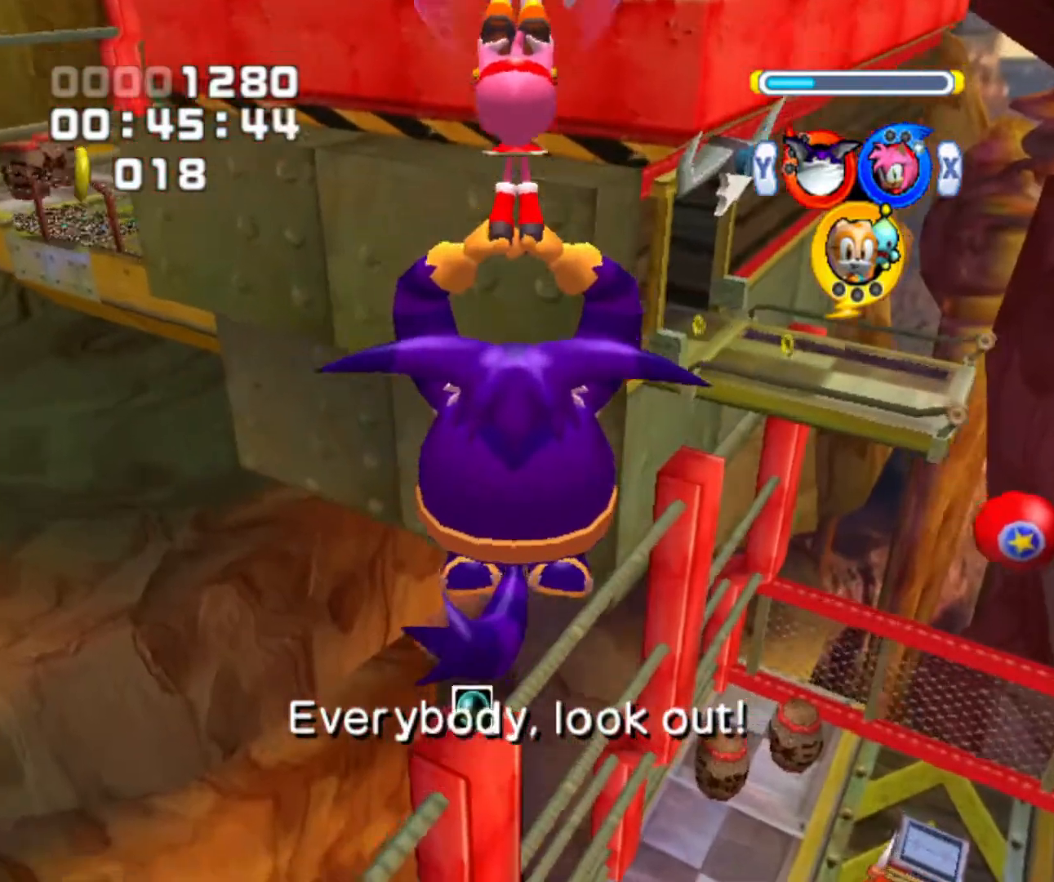
{"buttons": ["A"], "left_stick": "up", "right_stick": "center", "events": [[467, "A", "down"]]}
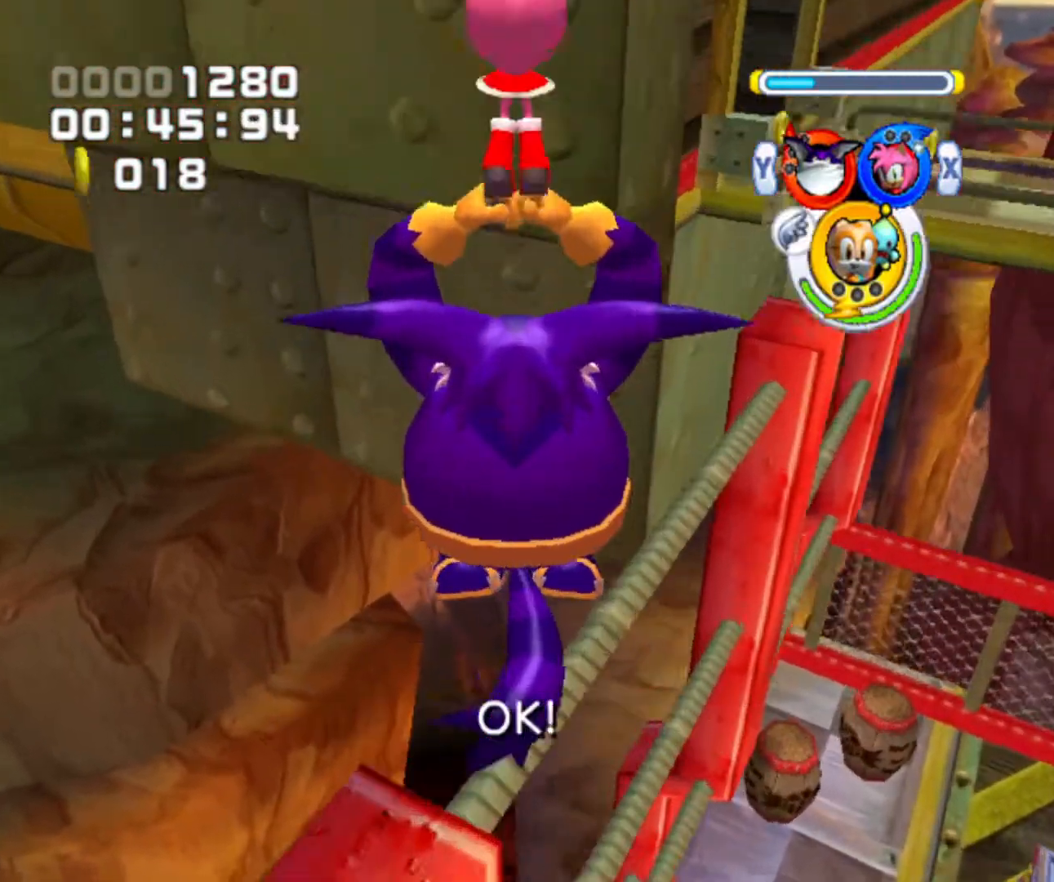
{"buttons": [], "left_stick": "up", "right_stick": "center", "events": [[100, "A", "up"], [167, "A", "down"], [300, "A", "up"], [367, "A", "down"], [500, "A", "up"]]}
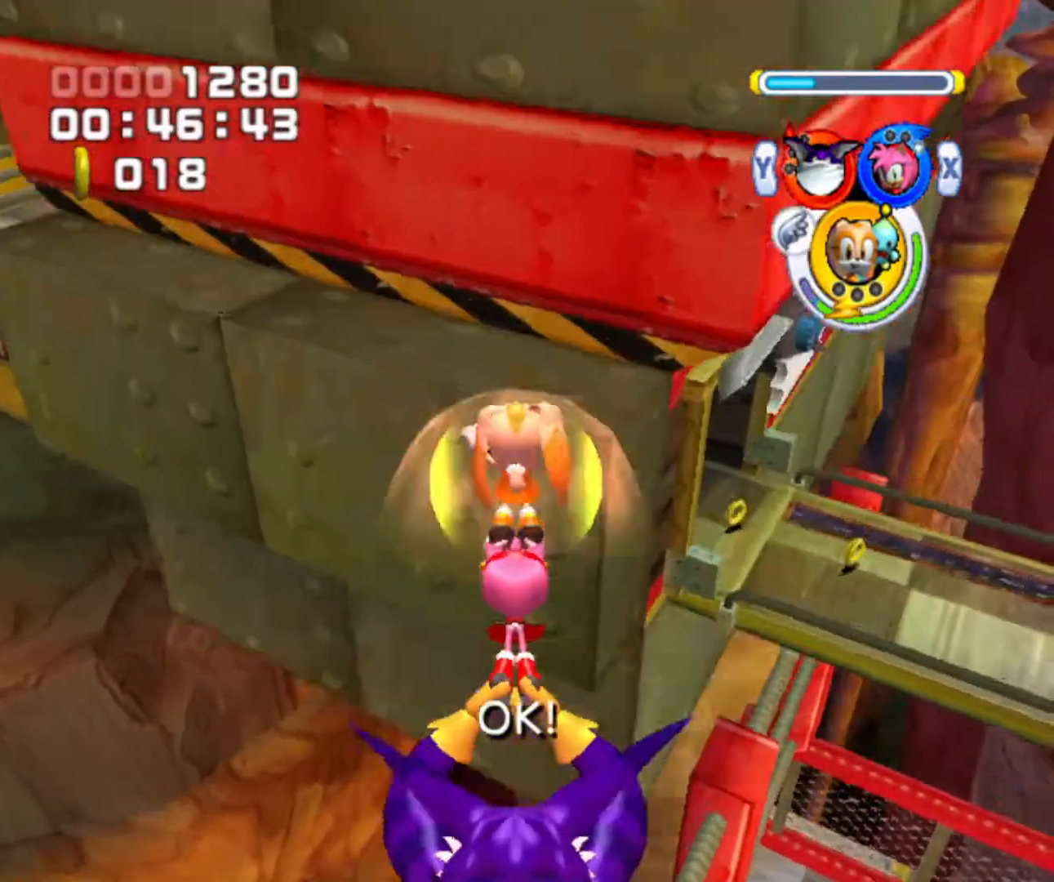
{"buttons": ["A"], "left_stick": "up", "right_stick": "center", "events": [[67, "A", "down"]]}